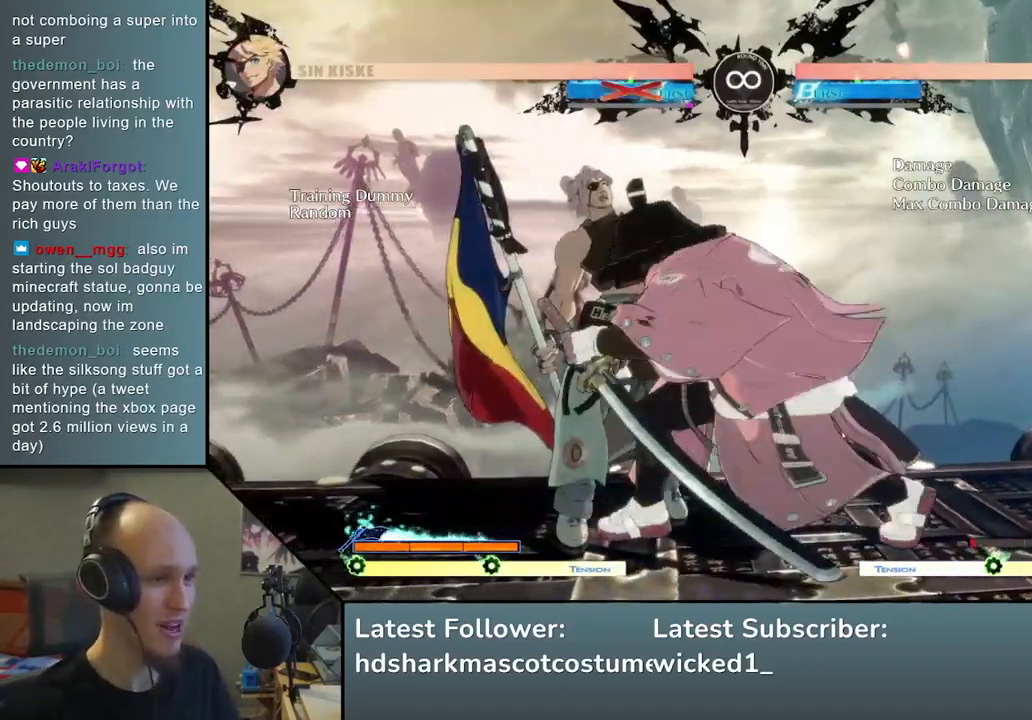
Gameplay with a controller (arcade stick); each line is a JSON object with the inputs held at the frame after it. "events" lists button and stick changes between this image and that frame as [ms after this image, input, new state], when the widget could be followed in between. Not read: L3 R1 R3.
{"buttons": ["SQUARE", "R2"], "left_stick": "left", "events": [[467, "R2", "down"], [483, "SQUARE", "down"]]}
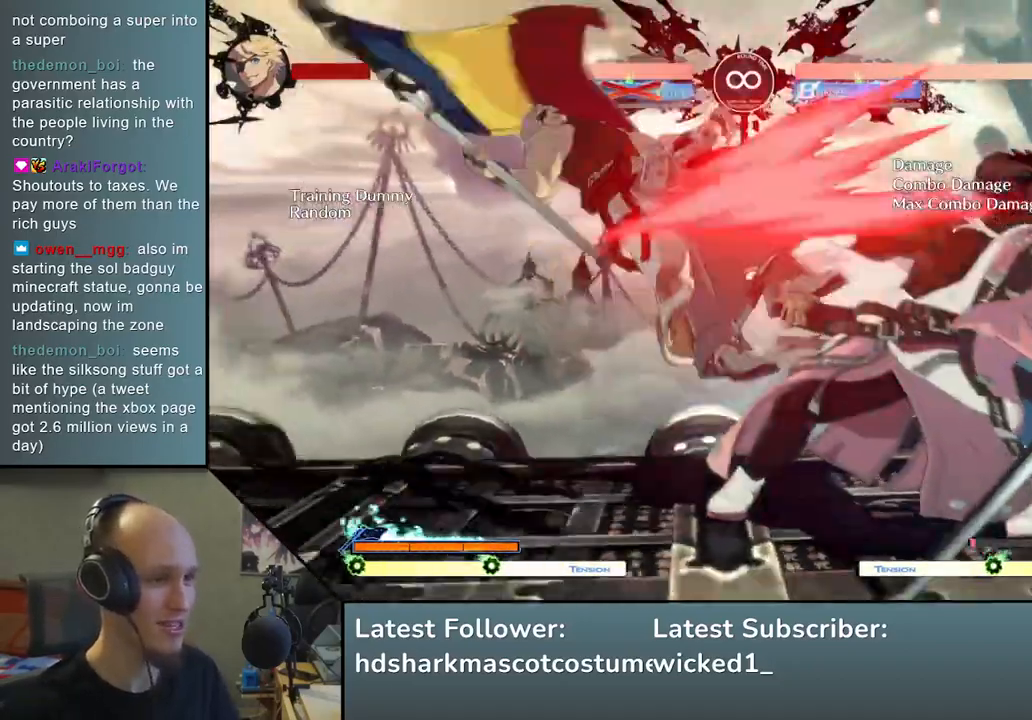
{"buttons": [], "left_stick": "left", "events": [[67, "TRIANGLE", "down"], [417, "TRIANGLE", "up"], [433, "R2", "up"], [433, "SQUARE", "up"]]}
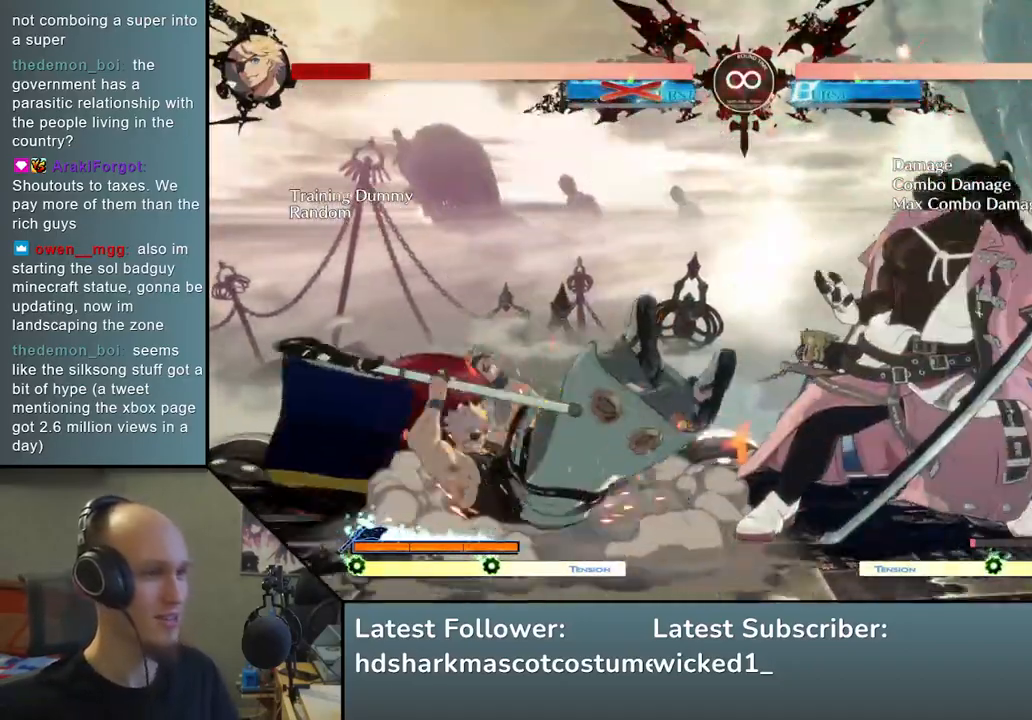
{"buttons": [], "left_stick": "center", "events": [[50, "left_stick", "center"], [183, "START", "down"], [367, "START", "up"]]}
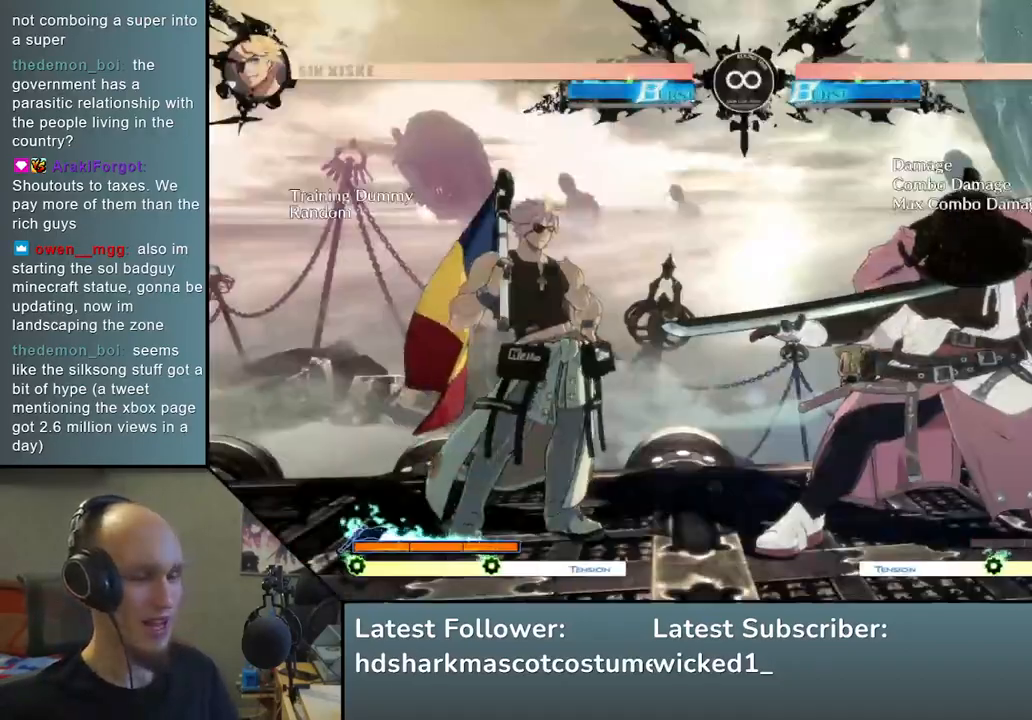
{"buttons": [], "left_stick": "down", "events": [[67, "left_stick", "down"], [167, "left_stick", "left"], [200, "L2", "down"], [283, "left_stick", "center"], [300, "L2", "up"], [433, "left_stick", "down"]]}
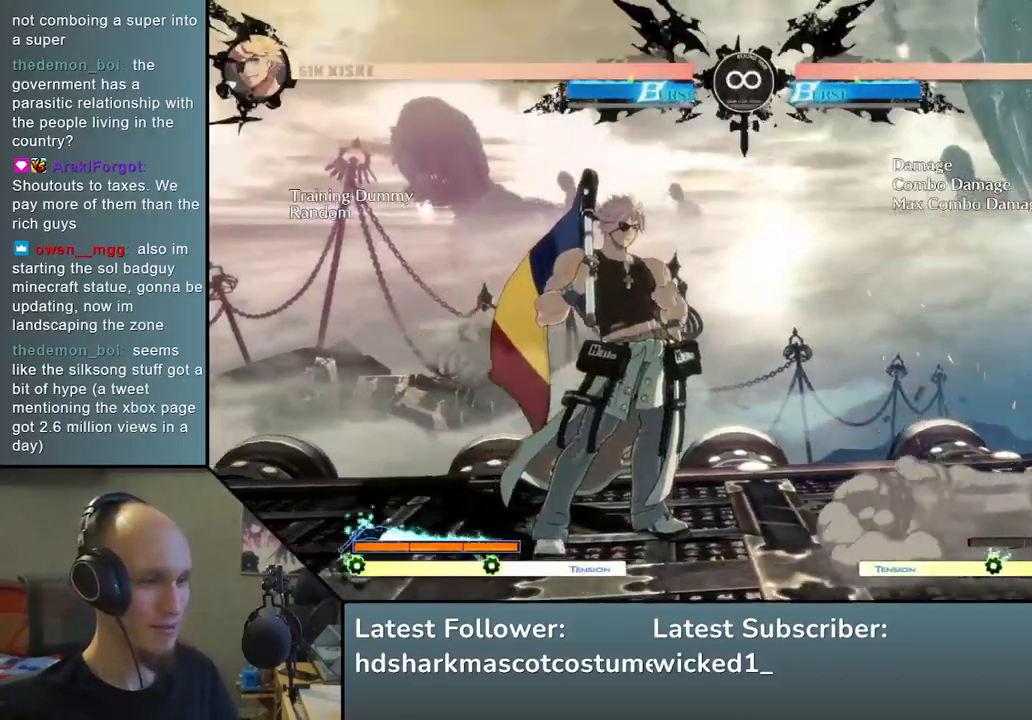
{"buttons": [], "left_stick": "down", "events": [[67, "L2", "down"], [167, "L2", "up"], [367, "left_stick", "left"], [500, "left_stick", "down"]]}
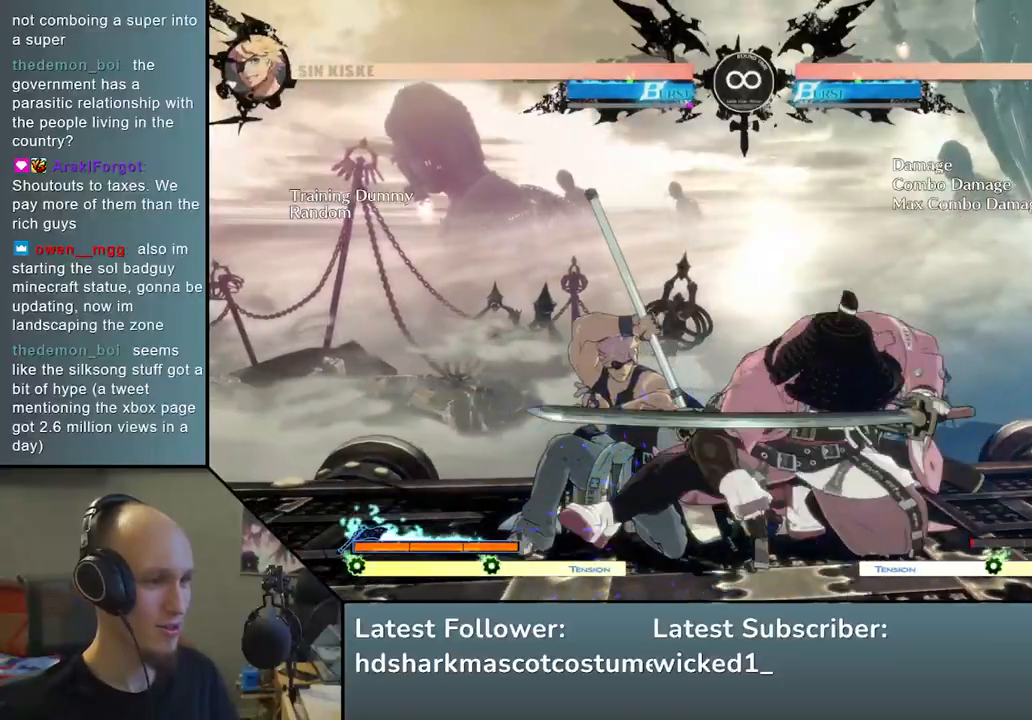
{"buttons": [], "left_stick": "left", "events": [[83, "left_stick", "left"]]}
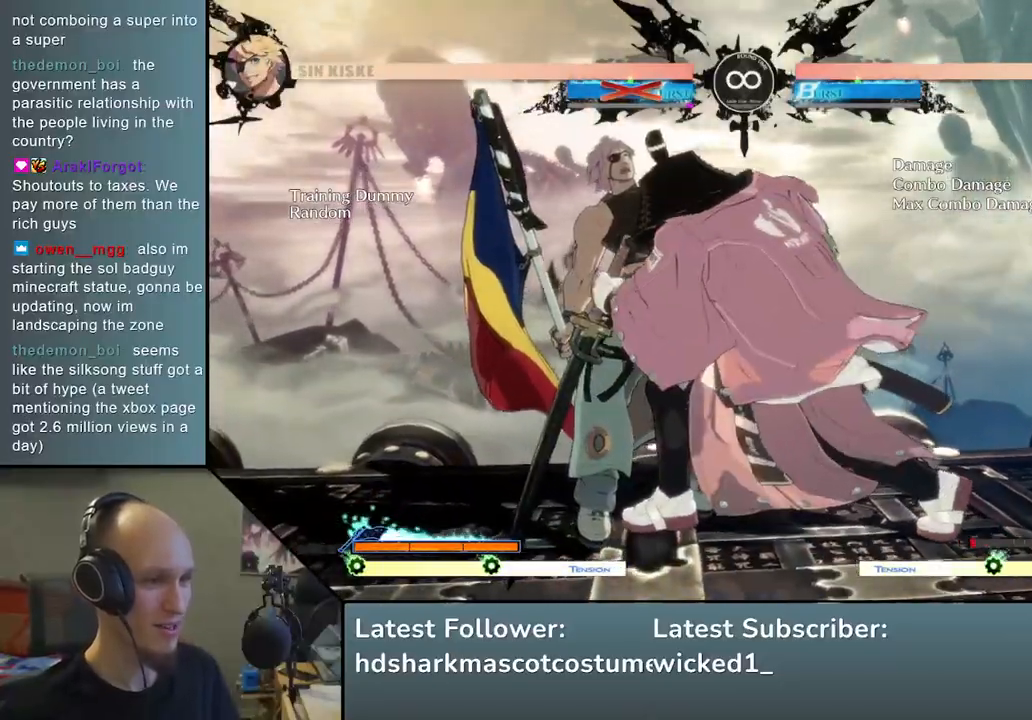
{"buttons": ["SQUARE", "TRIANGLE", "R2"], "left_stick": "left", "events": [[317, "R2", "down"], [333, "SQUARE", "down"], [350, "TRIANGLE", "down"]]}
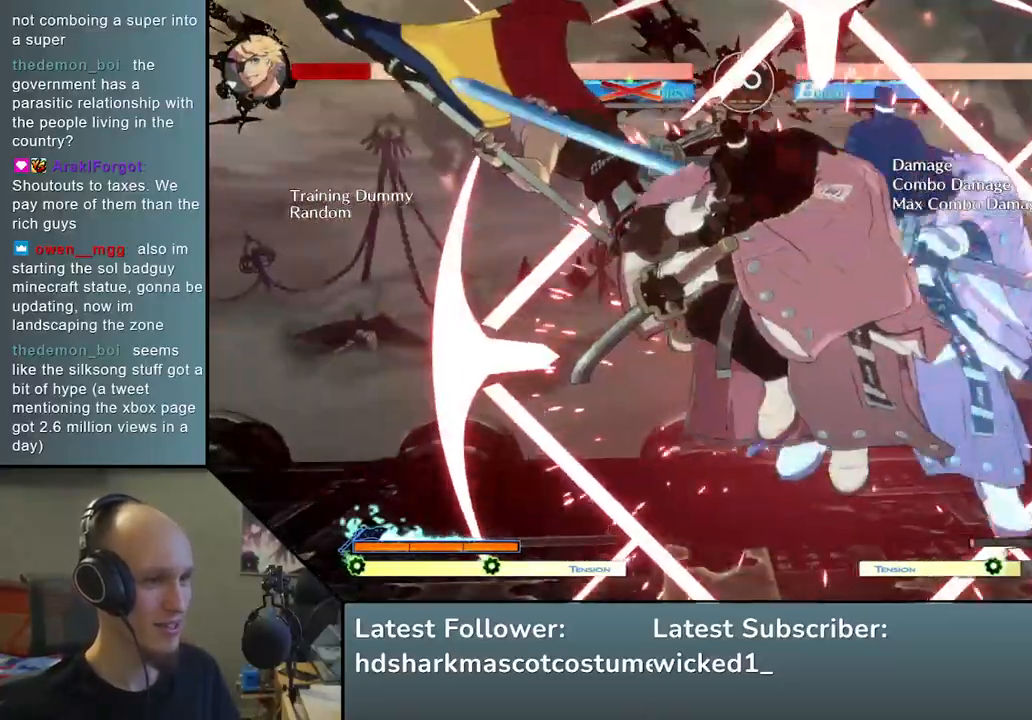
{"buttons": [], "left_stick": "down", "events": [[300, "SQUARE", "up"], [300, "TRIANGLE", "up"], [333, "R2", "up"], [500, "left_stick", "down"]]}
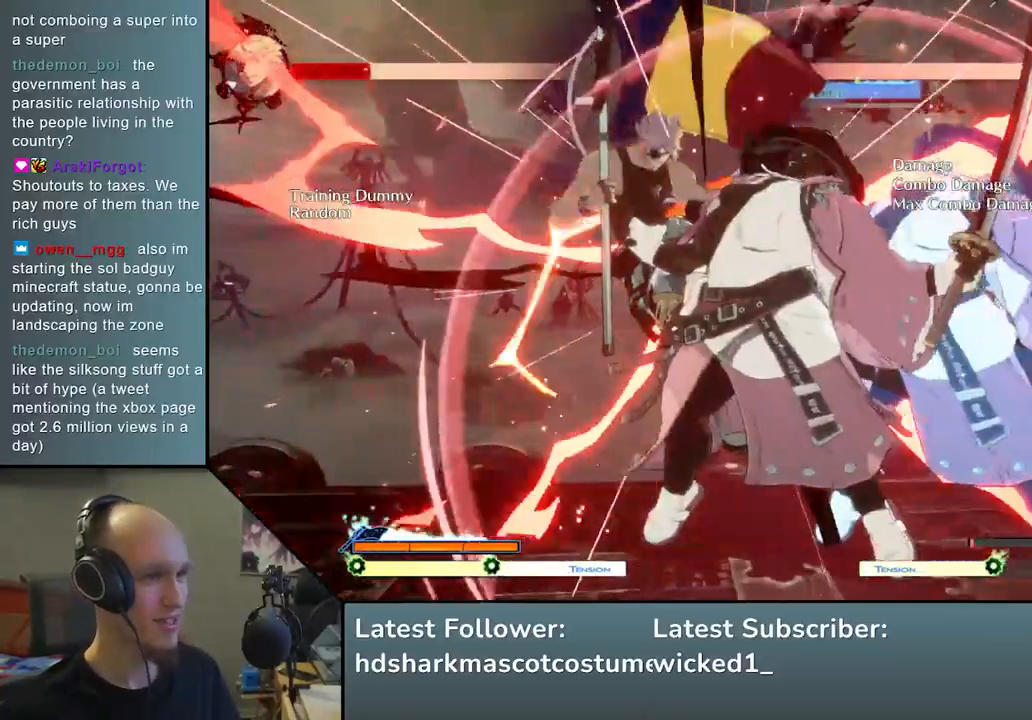
{"buttons": [], "left_stick": "down", "events": [[117, "SQUARE", "down"], [300, "SQUARE", "up"], [383, "left_stick", "down-right"], [483, "left_stick", "down"]]}
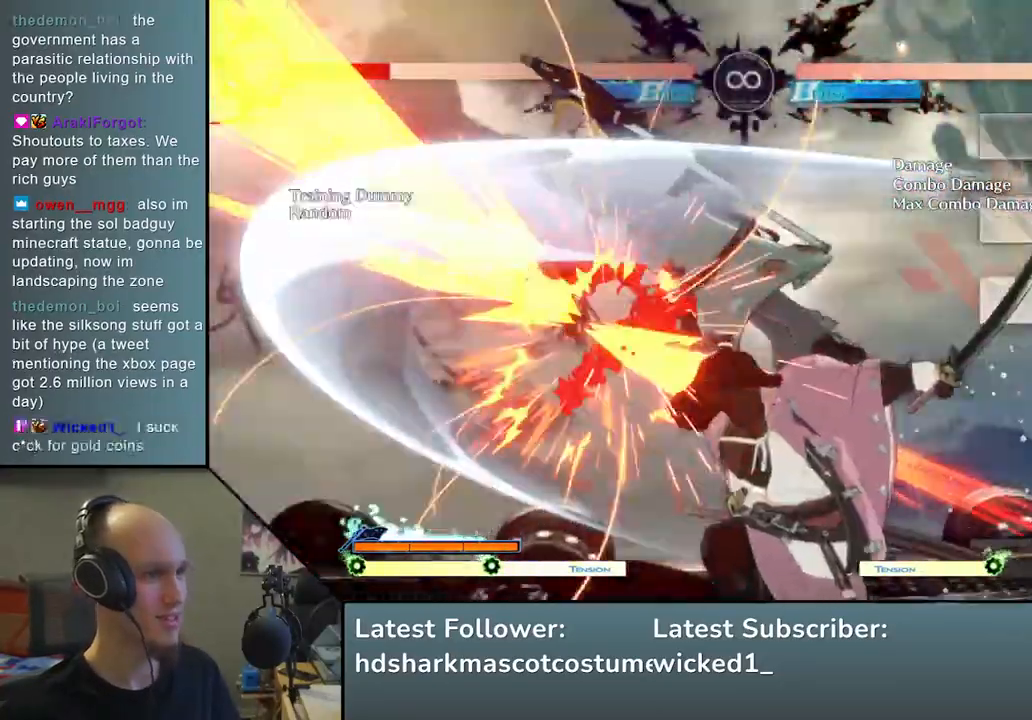
{"buttons": [], "left_stick": "down", "events": [[50, "left_stick", "left"], [117, "L2", "down"], [250, "L2", "up"], [417, "left_stick", "down"]]}
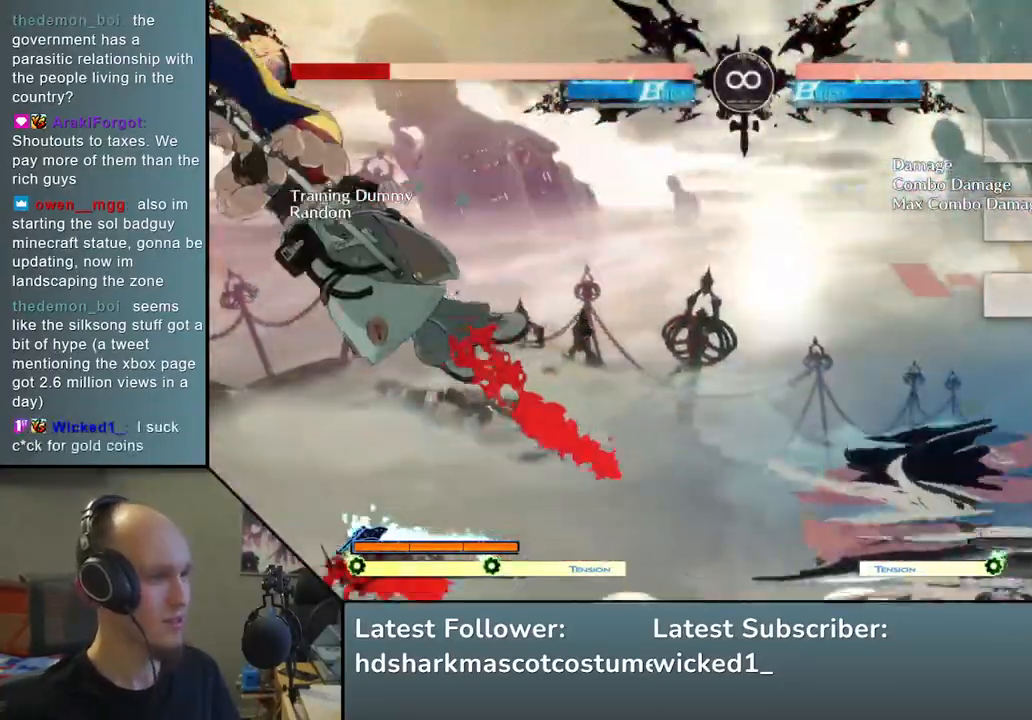
{"buttons": [], "left_stick": "left", "events": [[17, "left_stick", "left"], [33, "SQUARE", "down"], [150, "left_stick", "down"], [200, "SQUARE", "up"], [333, "left_stick", "left"]]}
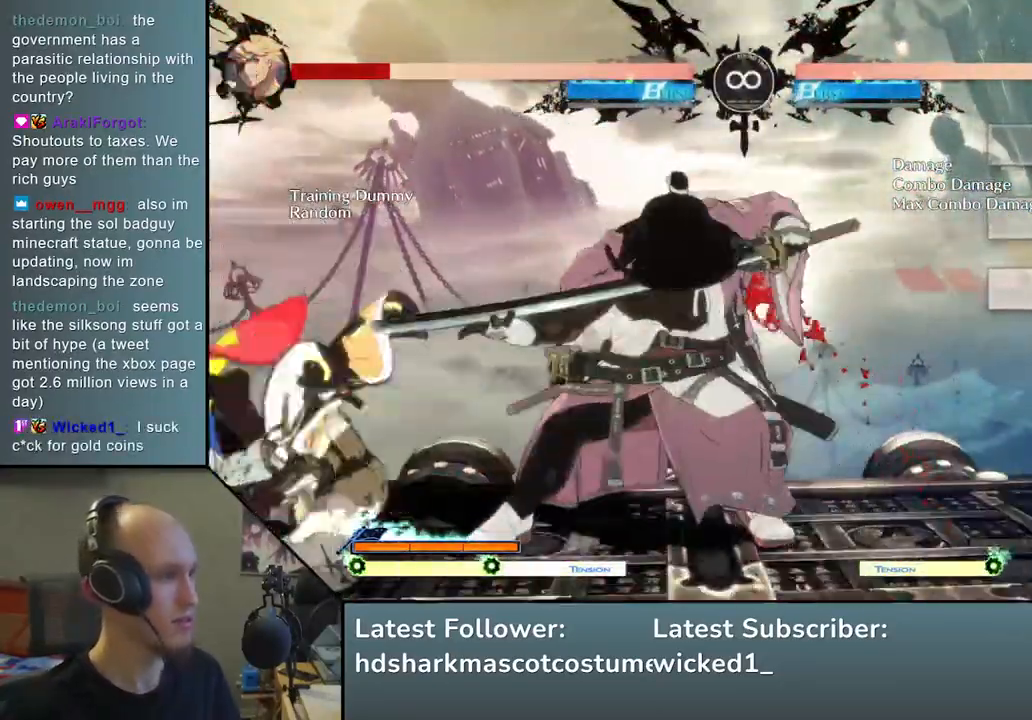
{"buttons": [], "left_stick": "center", "events": [[17, "left_stick", "center"], [233, "START", "down"], [350, "START", "up"]]}
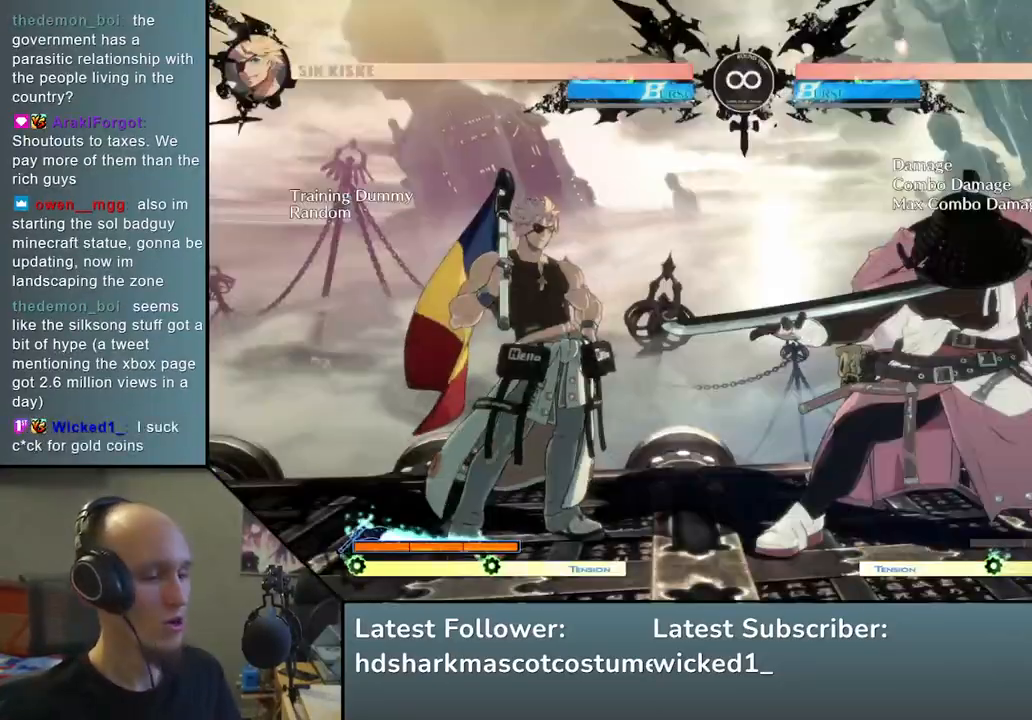
{"buttons": [], "left_stick": "down", "events": [[150, "left_stick", "down-right"], [233, "left_stick", "left"], [300, "L2", "down"], [400, "L2", "up"], [400, "left_stick", "center"], [483, "left_stick", "down"]]}
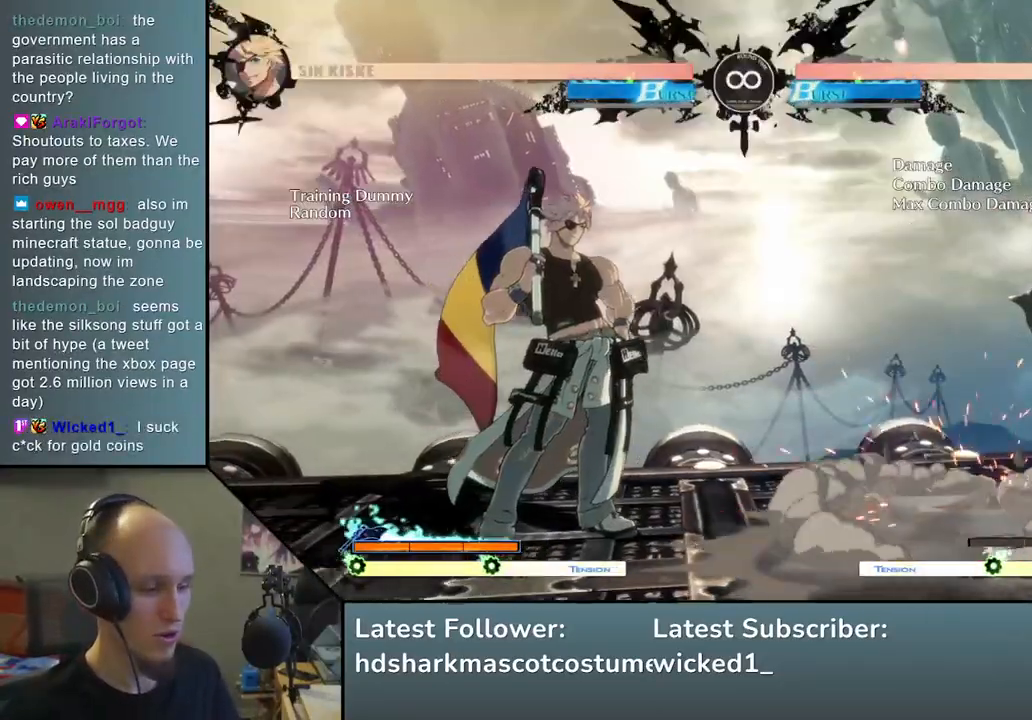
{"buttons": [], "left_stick": "left", "events": [[150, "L2", "down"], [267, "L2", "up"], [450, "left_stick", "left"]]}
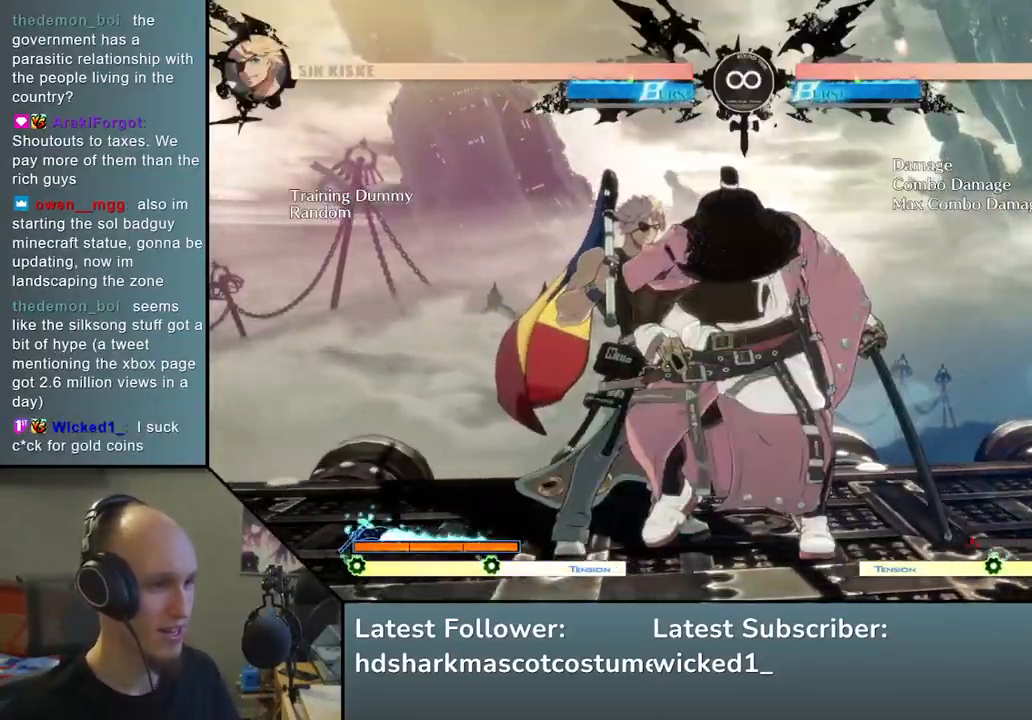
{"buttons": ["START"], "left_stick": "center", "events": [[67, "left_stick", "down"], [217, "left_stick", "center"], [383, "START", "down"]]}
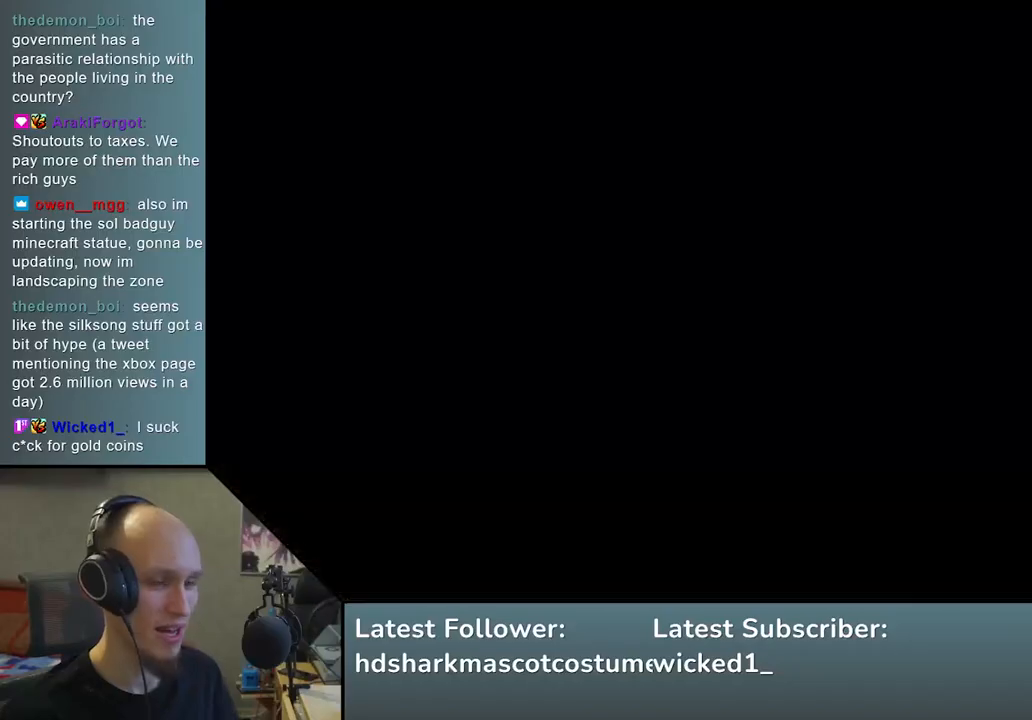
{"buttons": ["L2"], "left_stick": "left", "events": [[67, "START", "up"], [300, "left_stick", "down"], [433, "L2", "down"], [433, "left_stick", "left"]]}
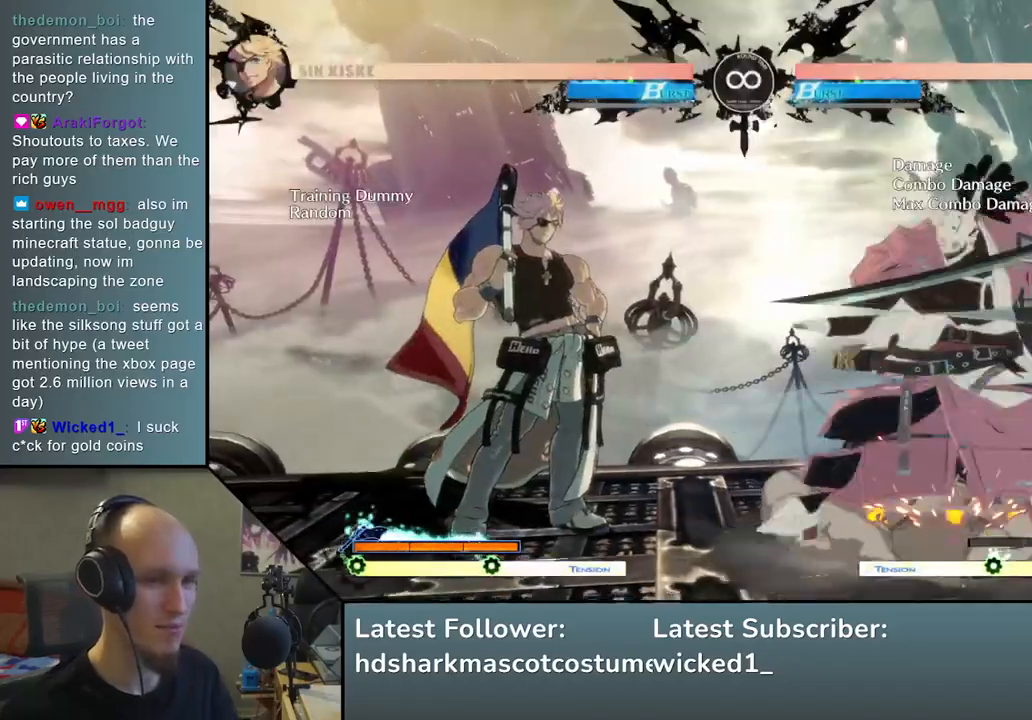
{"buttons": [], "left_stick": "down", "events": [[50, "L2", "up"], [183, "left_stick", "down"], [350, "L2", "down"], [483, "L2", "up"]]}
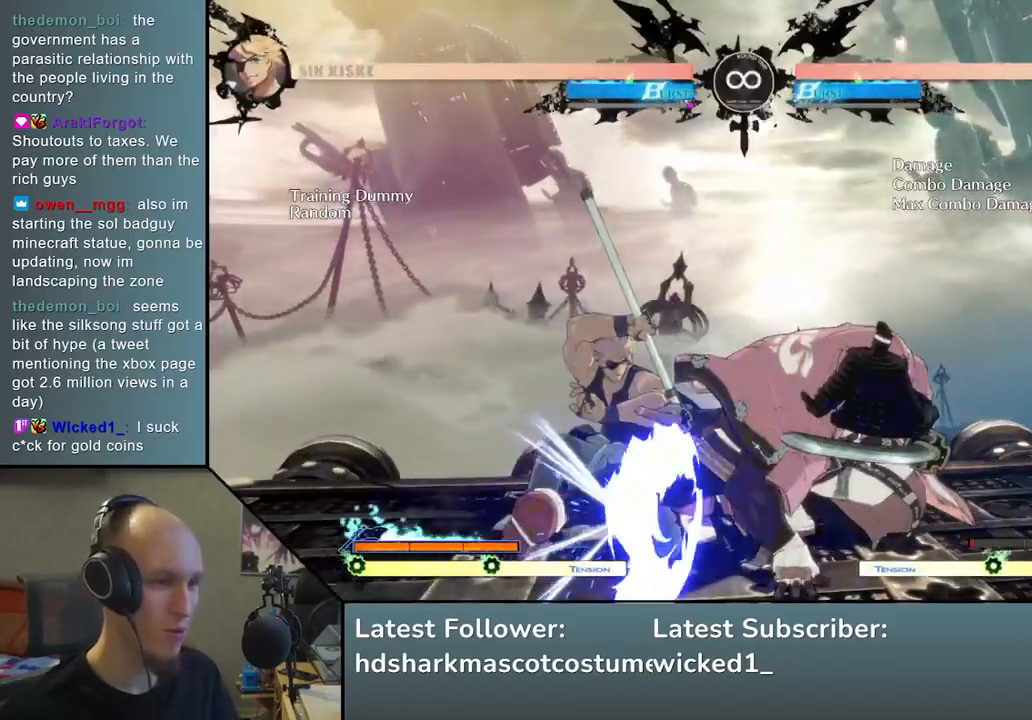
{"buttons": [], "left_stick": "left", "events": [[183, "left_stick", "left"], [317, "left_stick", "down"], [400, "left_stick", "left"]]}
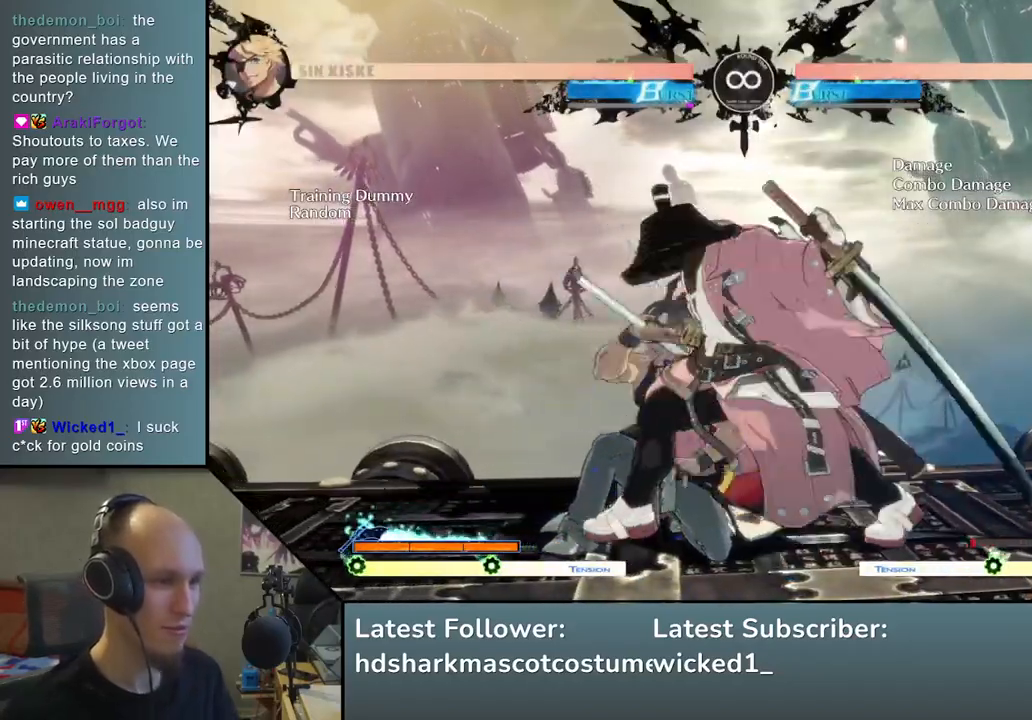
{"buttons": [], "left_stick": "left", "events": []}
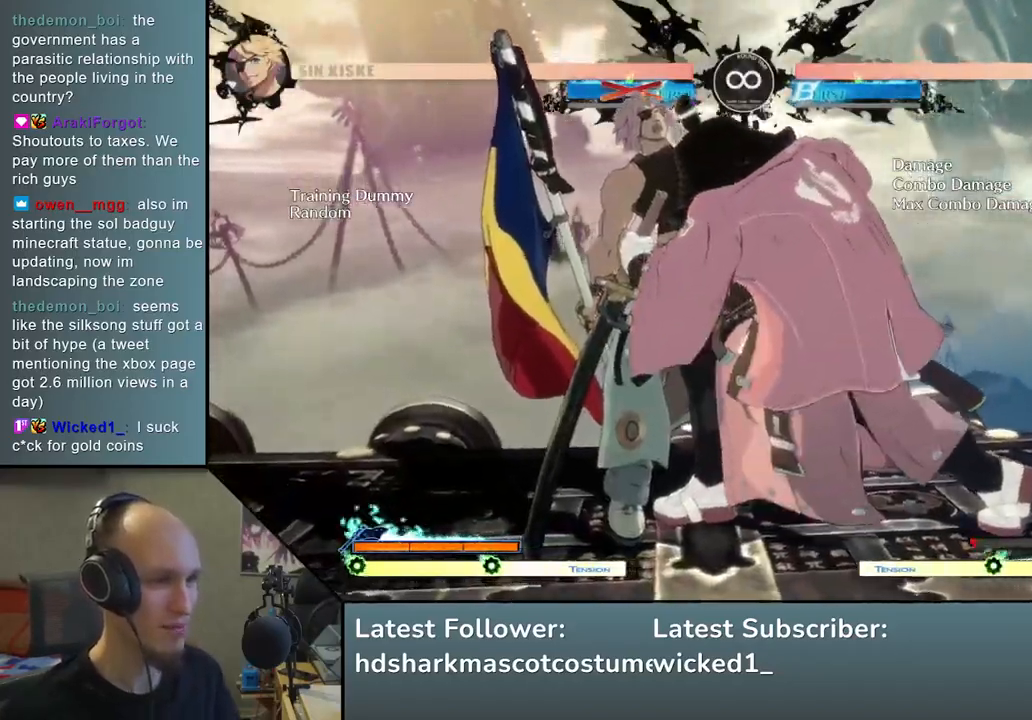
{"buttons": ["SQUARE", "TRIANGLE", "R2"], "left_stick": "left", "events": [[150, "R2", "down"], [150, "SQUARE", "down"], [150, "TRIANGLE", "down"]]}
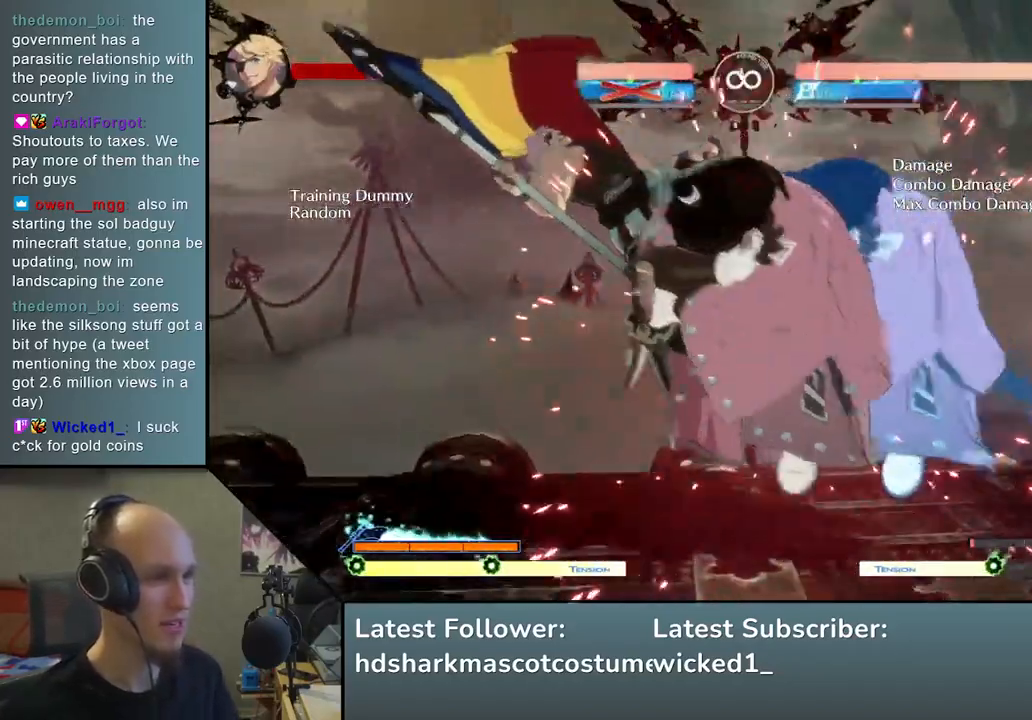
{"buttons": ["SQUARE"], "left_stick": "down", "events": [[150, "SQUARE", "up"], [150, "TRIANGLE", "up"], [183, "R2", "up"], [350, "left_stick", "down"], [467, "SQUARE", "down"]]}
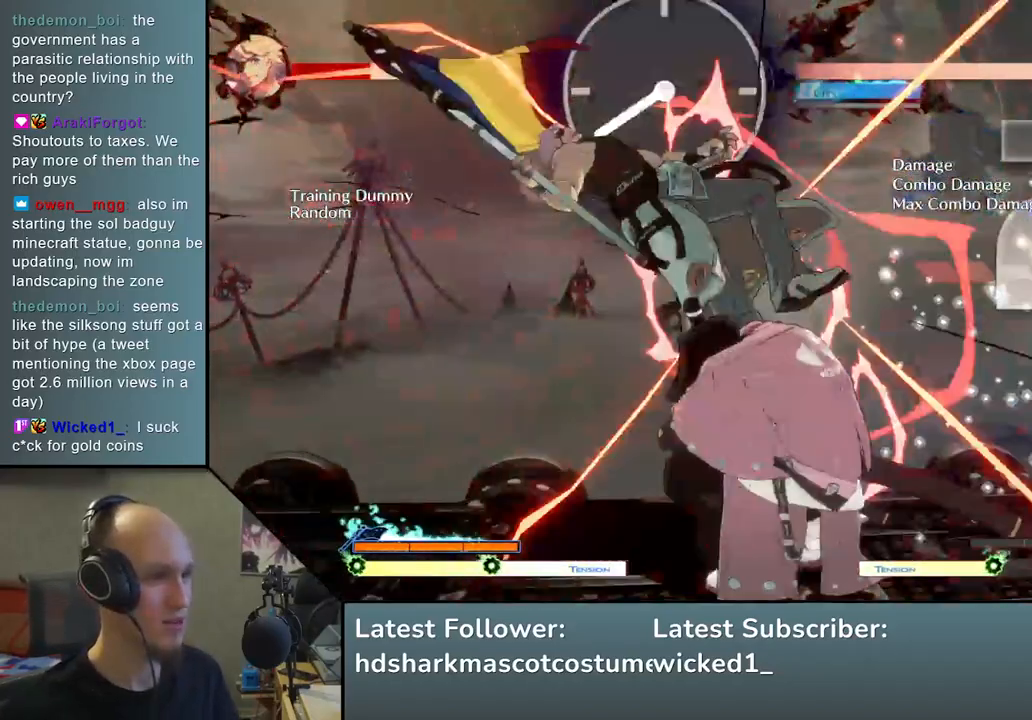
{"buttons": ["L2"], "left_stick": "left", "events": [[150, "SQUARE", "up"], [217, "left_stick", "down-right"], [400, "left_stick", "left"], [433, "L2", "down"]]}
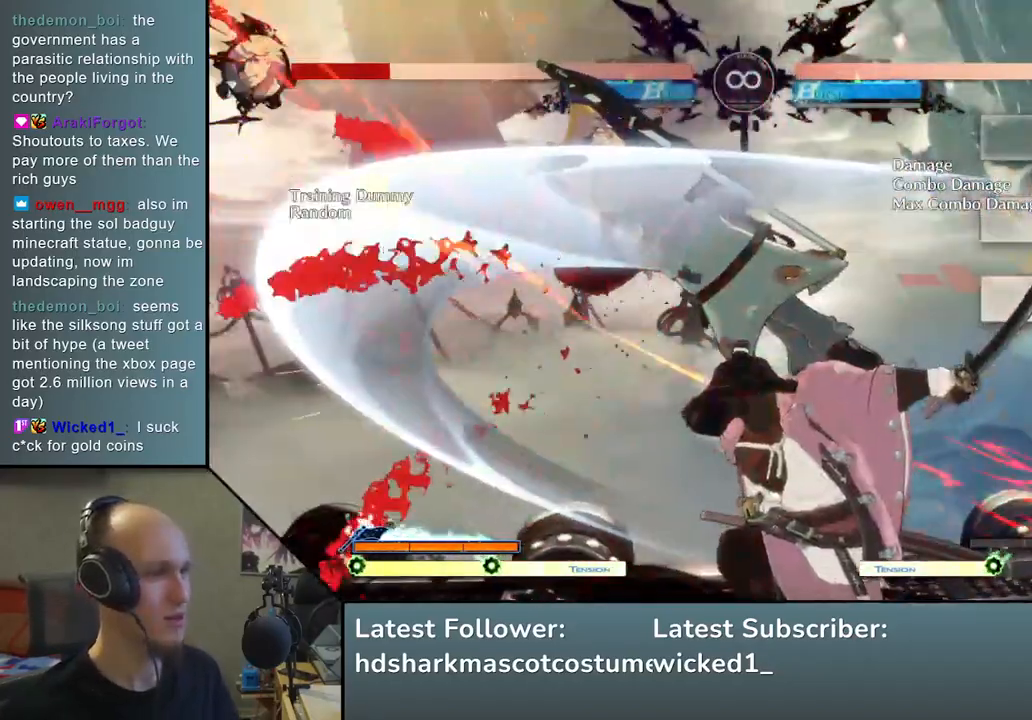
{"buttons": ["SQUARE"], "left_stick": "down-left", "events": [[67, "L2", "up"], [267, "left_stick", "down"], [350, "left_stick", "left"], [400, "SQUARE", "down"], [483, "left_stick", "down-left"]]}
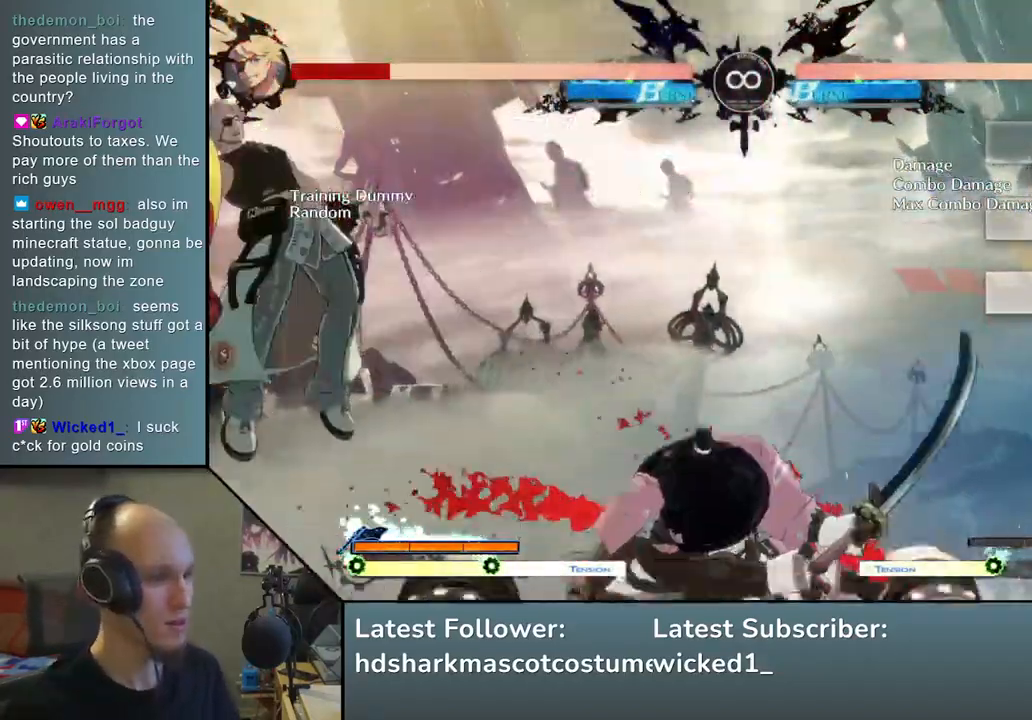
{"buttons": ["SQUARE", "TRIANGLE", "R2"], "left_stick": "left", "events": [[17, "left_stick", "down"], [67, "SQUARE", "up"], [150, "left_stick", "left"], [300, "SQUARE", "down"], [317, "R2", "down"], [350, "TRIANGLE", "down"]]}
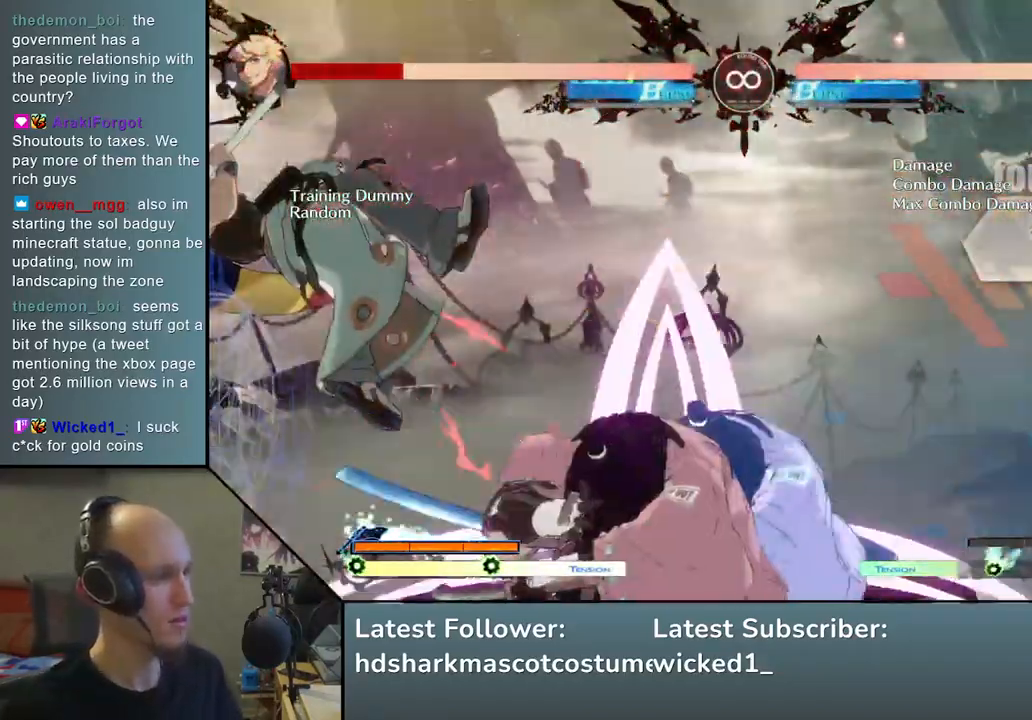
{"buttons": ["SQUARE"], "left_stick": "down-right", "events": [[17, "TRIANGLE", "up"], [67, "R2", "up"], [67, "SQUARE", "up"], [283, "left_stick", "center"], [350, "left_stick", "down-right"], [433, "SQUARE", "down"]]}
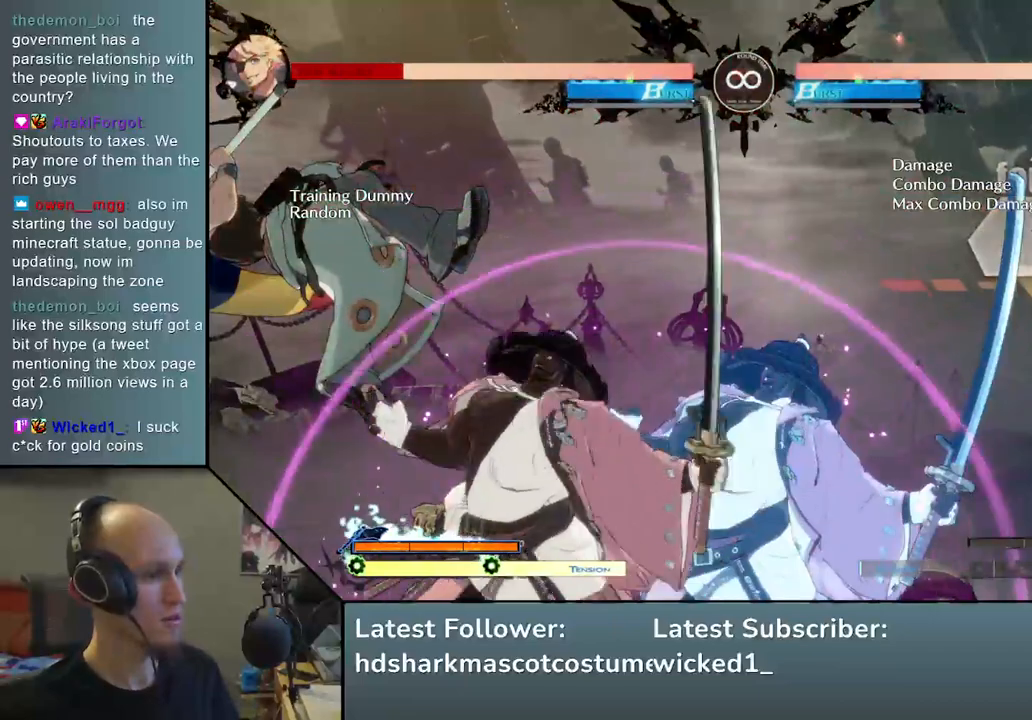
{"buttons": [], "left_stick": "left", "events": [[17, "SQUARE", "up"], [133, "SQUARE", "down"], [183, "SQUARE", "up"], [267, "SQUARE", "down"], [383, "SQUARE", "up"], [483, "left_stick", "left"]]}
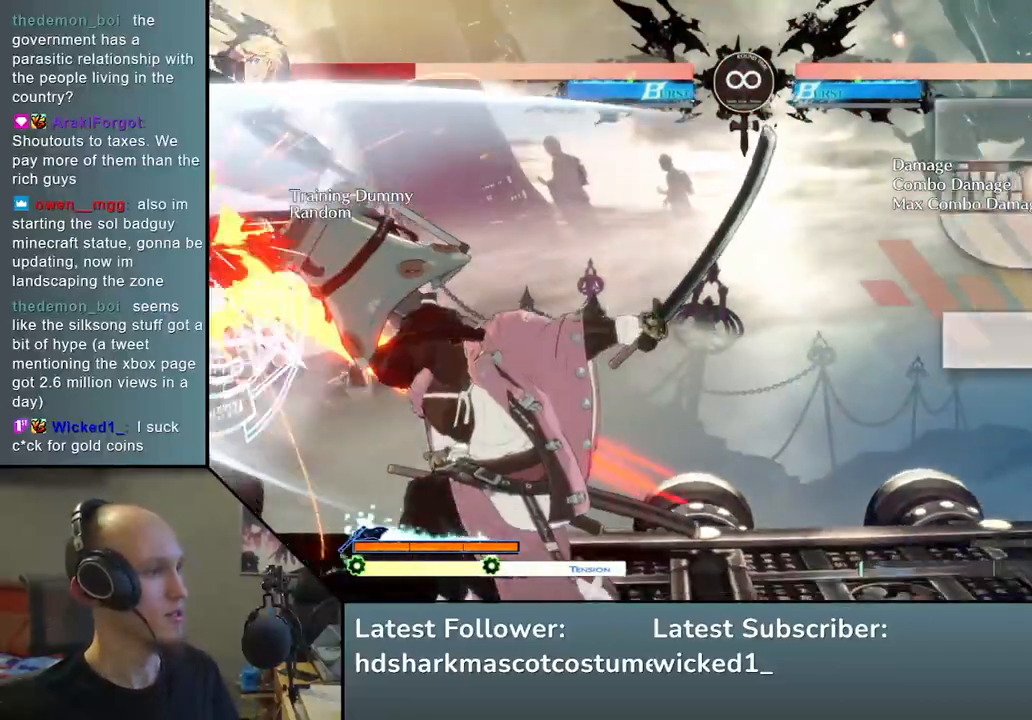
{"buttons": [], "left_stick": "right", "events": [[100, "left_stick", "down"], [183, "SQUARE", "down"], [217, "left_stick", "left"], [350, "SQUARE", "up"], [350, "left_stick", "center"], [400, "left_stick", "right"]]}
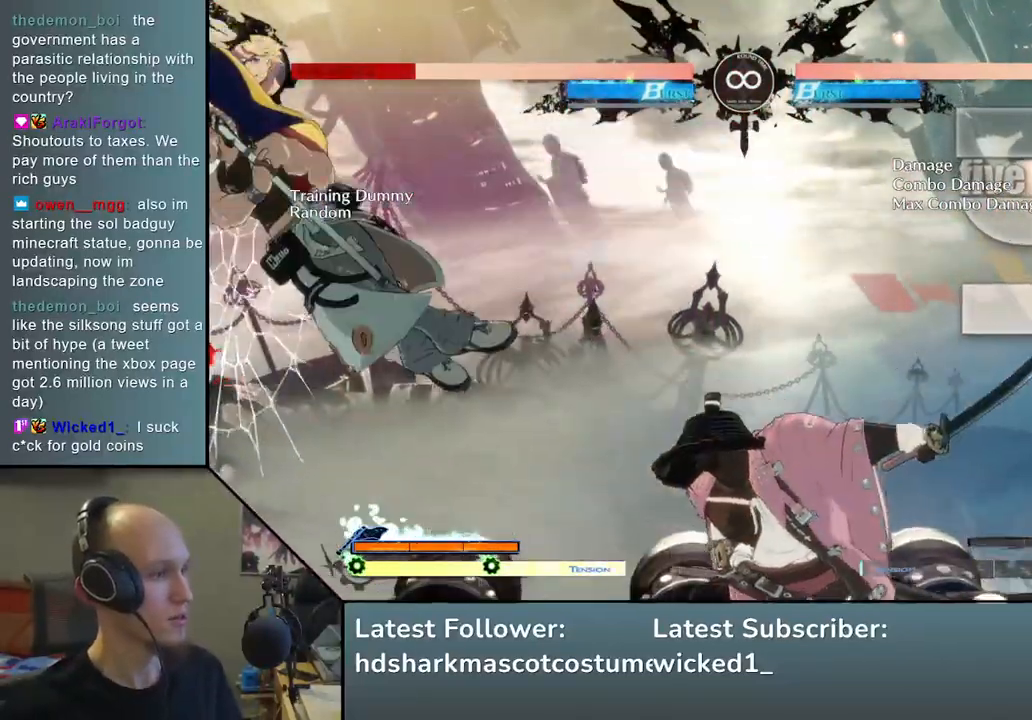
{"buttons": [], "left_stick": "center", "events": [[17, "left_stick", "down"], [100, "L2", "down"], [100, "left_stick", "left"], [267, "L2", "up"], [267, "left_stick", "center"]]}